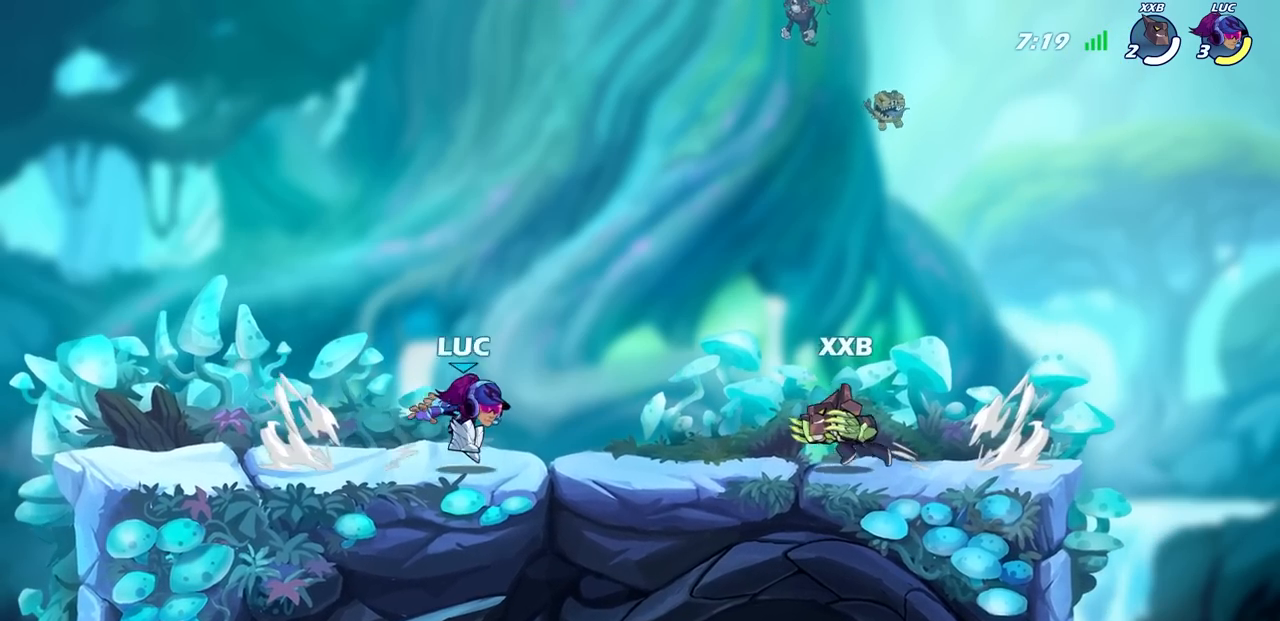
Gameplay with a controller (PlayStation layout); each line is a JSON object with the inputs held at the frame after it. "events" lists button and stick changes between this image and that frame as [ms after this image, input, new state], when the widget could be followed in between.
{"buttons": [], "left_stick": "center", "right_stick": "center", "events": [[133, "left_stick", "right"], [167, "SQUARE", "down"], [217, "left_stick", "center"], [283, "SQUARE", "up"]]}
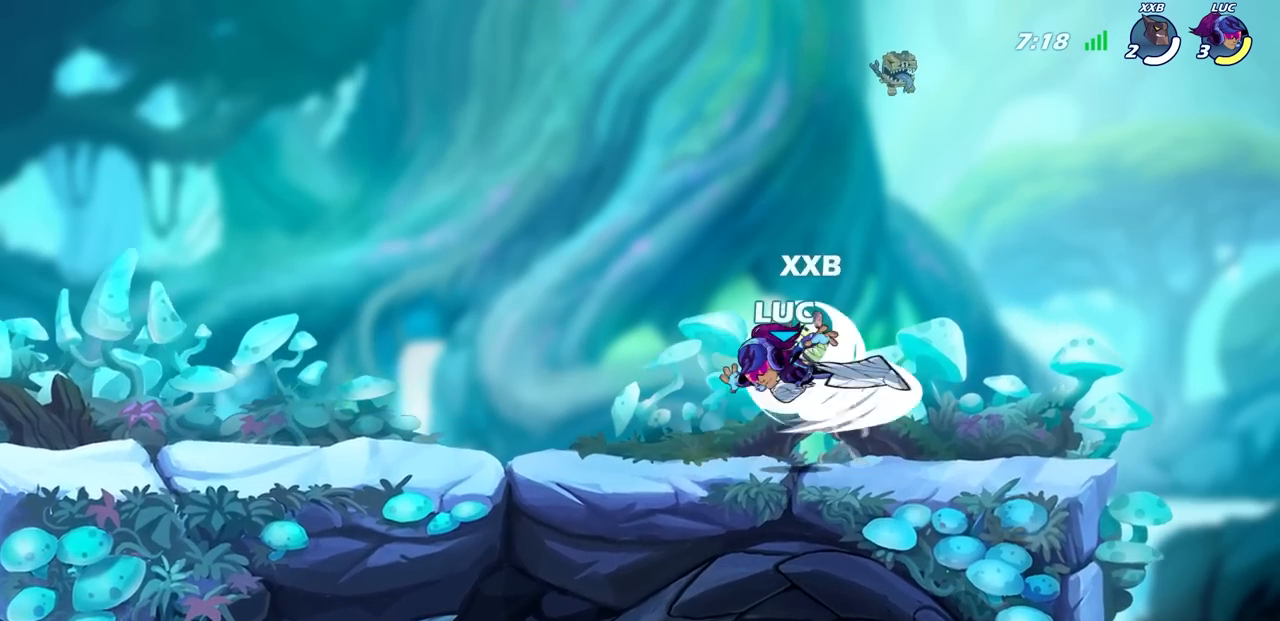
{"buttons": ["CROSS"], "left_stick": "right", "right_stick": "center", "events": [[350, "left_stick", "right"], [467, "CROSS", "down"]]}
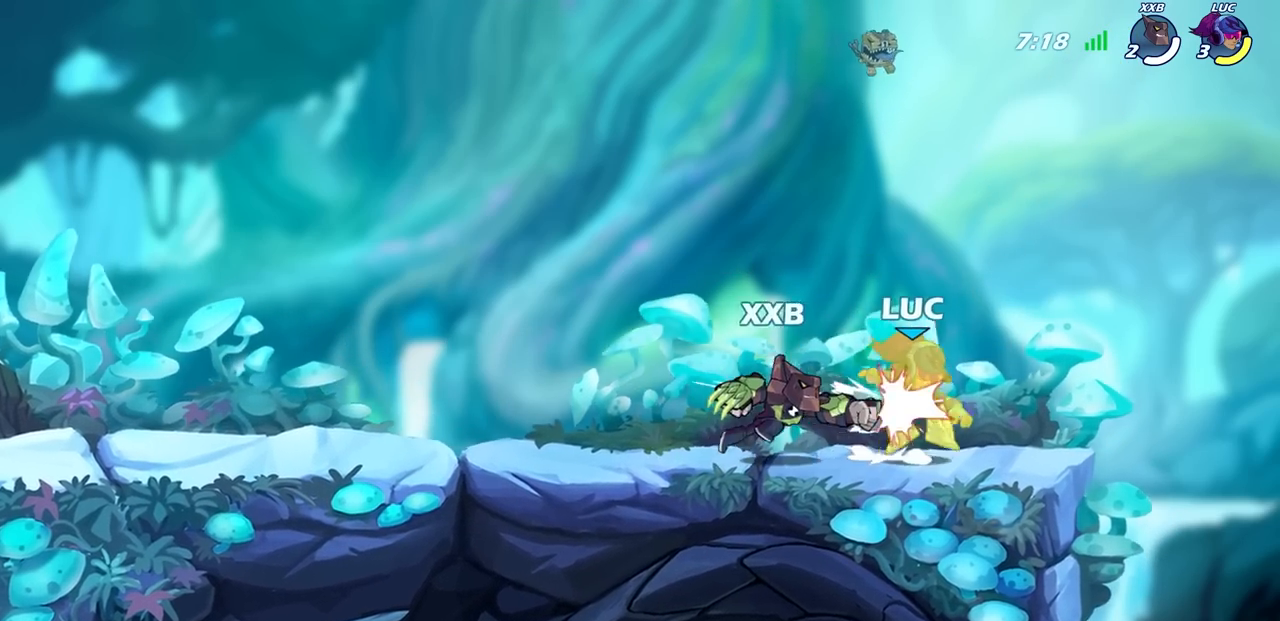
{"buttons": [], "left_stick": "center", "right_stick": "center", "events": [[17, "left_stick", "up-right"], [100, "R2", "down"], [133, "CROSS", "up"], [183, "R2", "up"], [200, "left_stick", "center"]]}
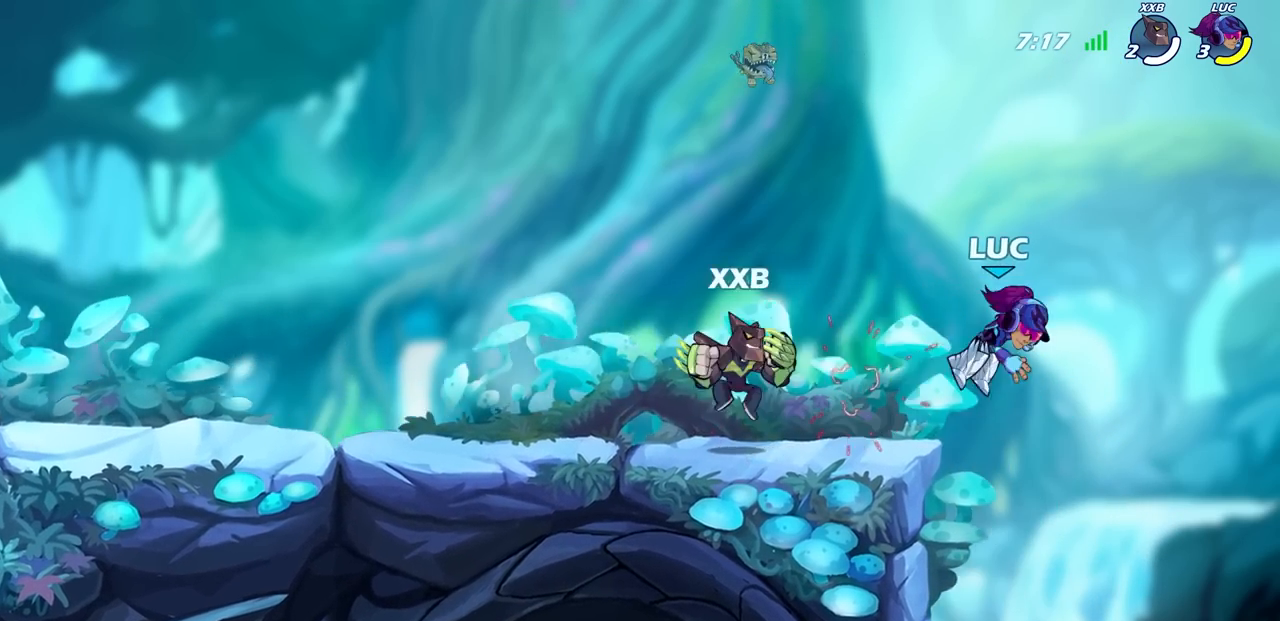
{"buttons": [], "left_stick": "center", "right_stick": "center", "events": [[183, "left_stick", "left"], [200, "R2", "down"], [217, "SQUARE", "down"], [283, "left_stick", "center"], [300, "SQUARE", "up"], [333, "R2", "up"]]}
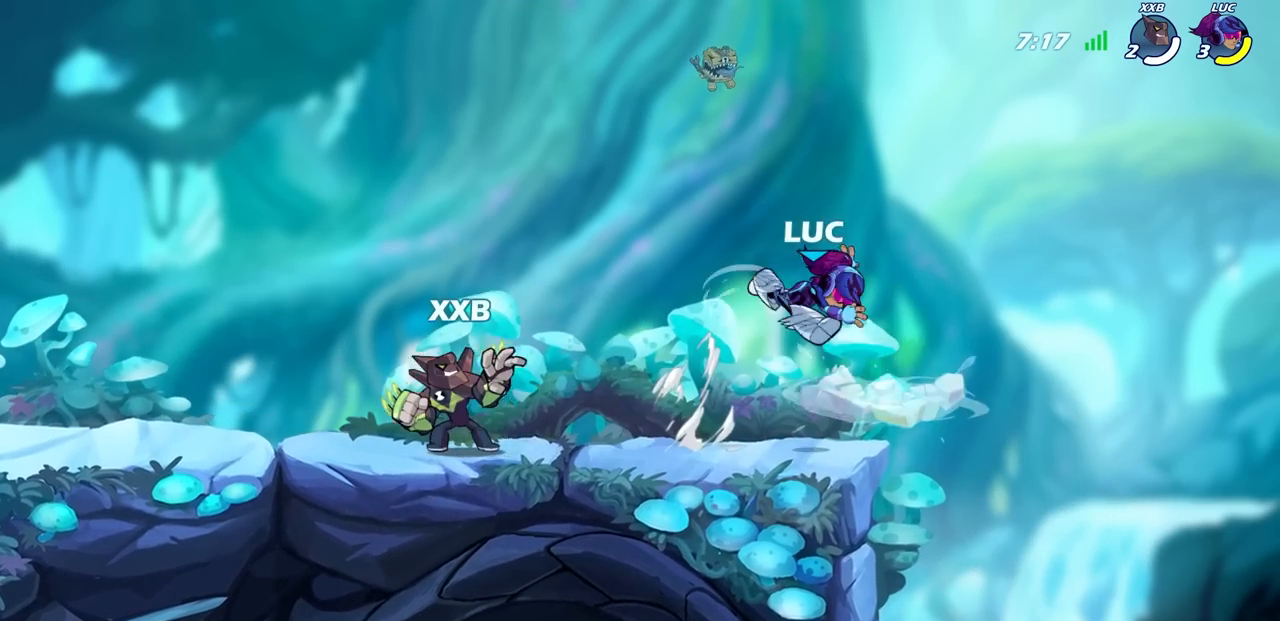
{"buttons": [], "left_stick": "right", "right_stick": "center", "events": [[17, "left_stick", "left"], [367, "left_stick", "right"]]}
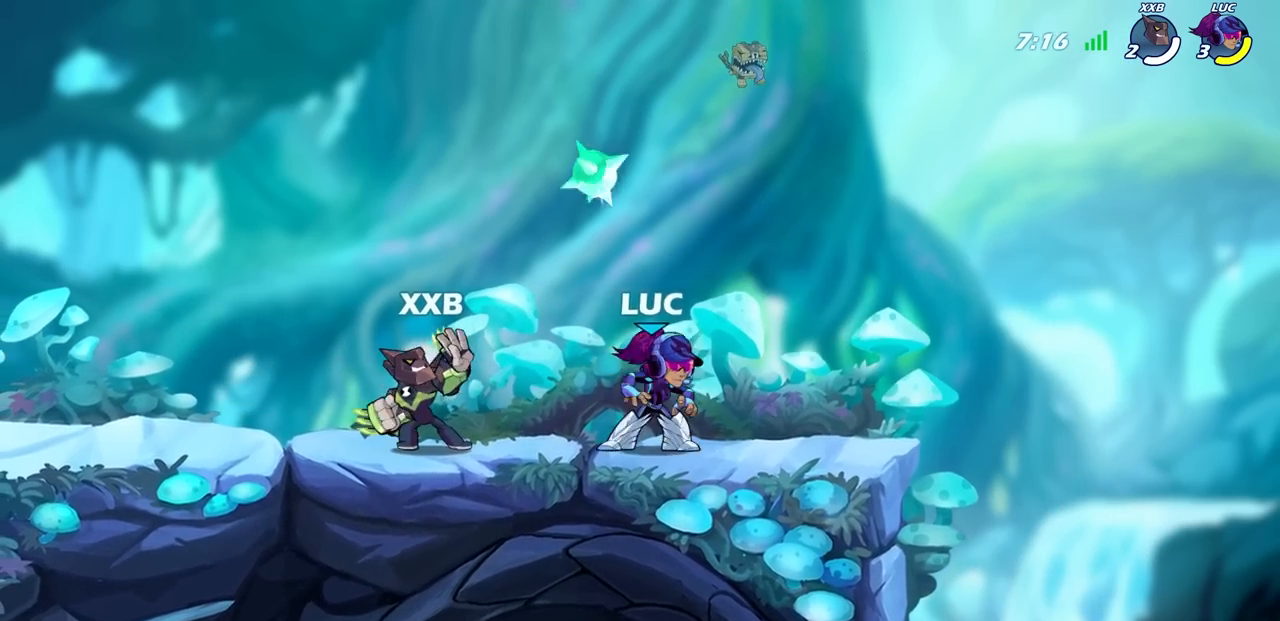
{"buttons": [], "left_stick": "center", "right_stick": "center", "events": [[33, "left_stick", "left"], [117, "SQUARE", "down"], [200, "SQUARE", "up"], [200, "left_stick", "center"]]}
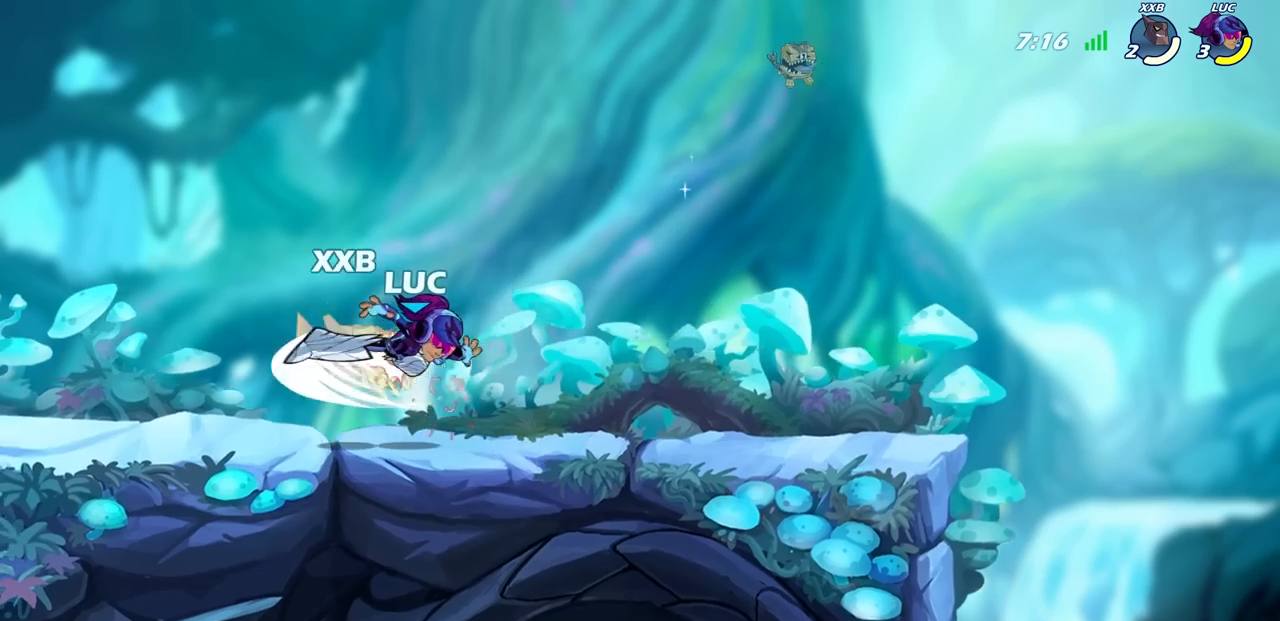
{"buttons": [], "left_stick": "down", "right_stick": "center", "events": [[433, "left_stick", "down"]]}
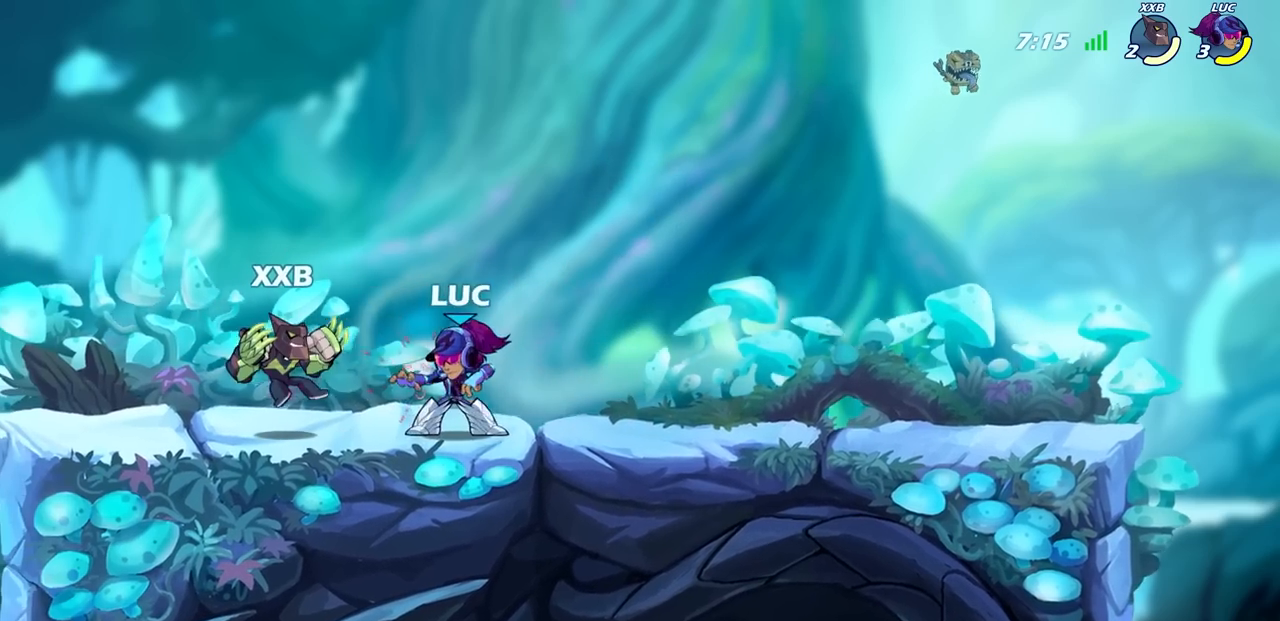
{"buttons": [], "left_stick": "center", "right_stick": "center", "events": [[83, "SQUARE", "down"], [200, "SQUARE", "up"], [267, "left_stick", "center"]]}
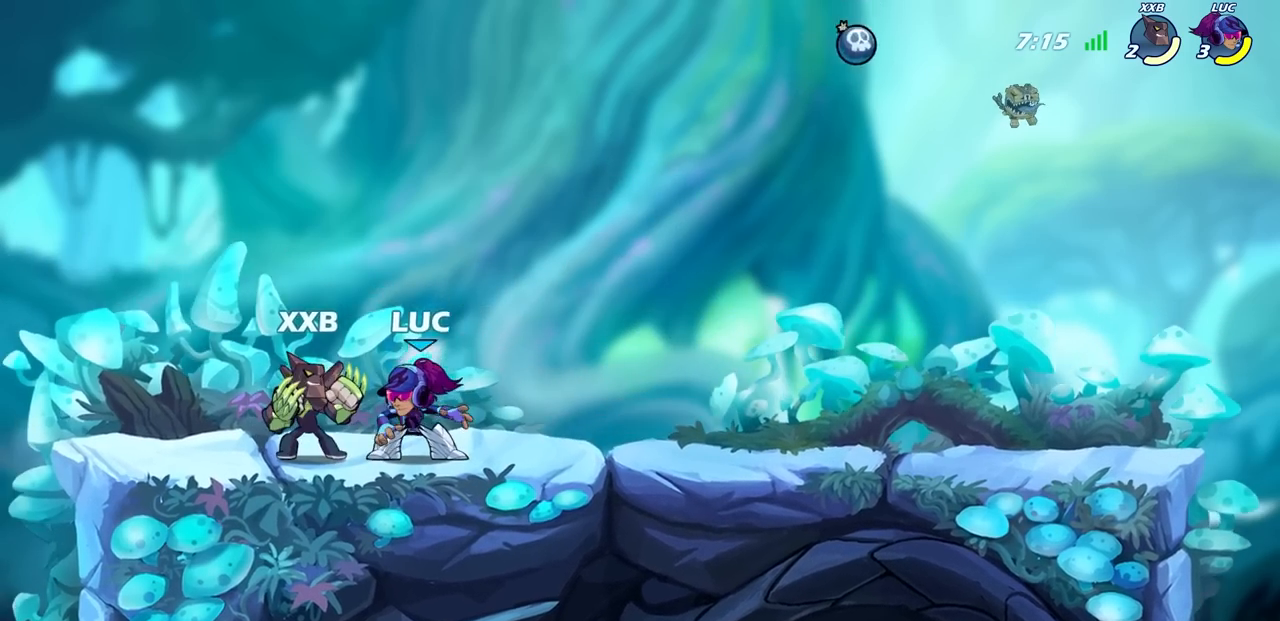
{"buttons": ["SQUARE"], "left_stick": "center", "right_stick": "center", "events": [[100, "SQUARE", "down"], [200, "SQUARE", "up"], [283, "SQUARE", "down"], [383, "SQUARE", "up"], [467, "SQUARE", "down"]]}
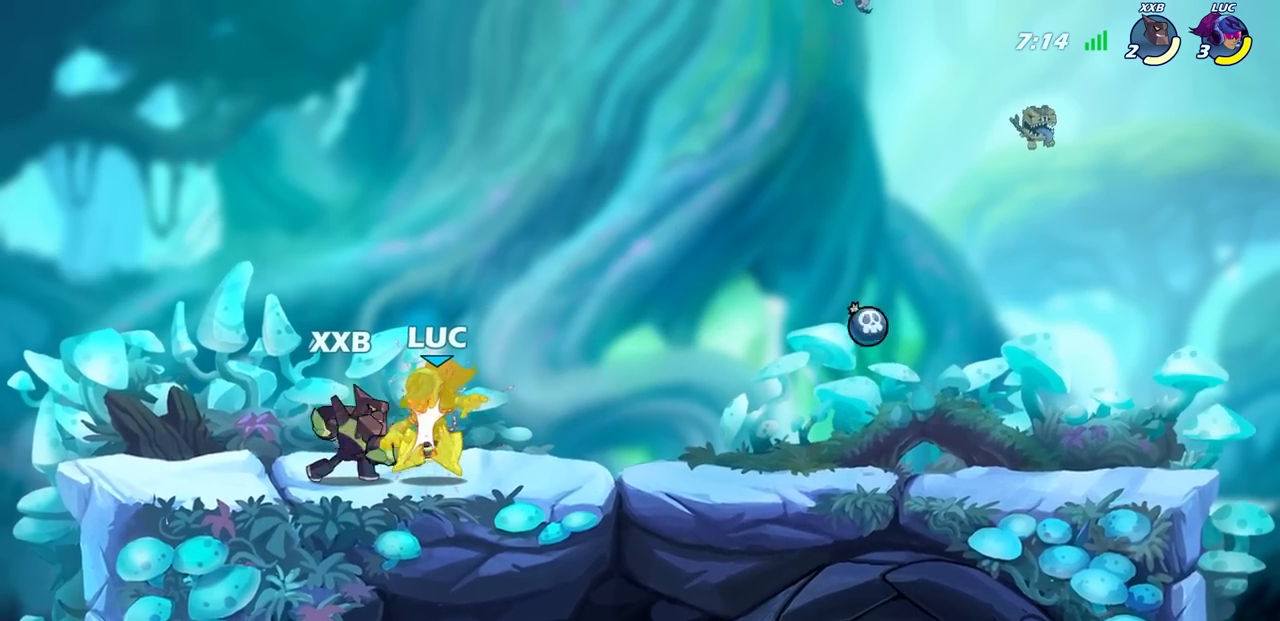
{"buttons": [], "left_stick": "center", "right_stick": "center", "events": [[83, "SQUARE", "up"], [150, "SQUARE", "down"], [283, "SQUARE", "up"]]}
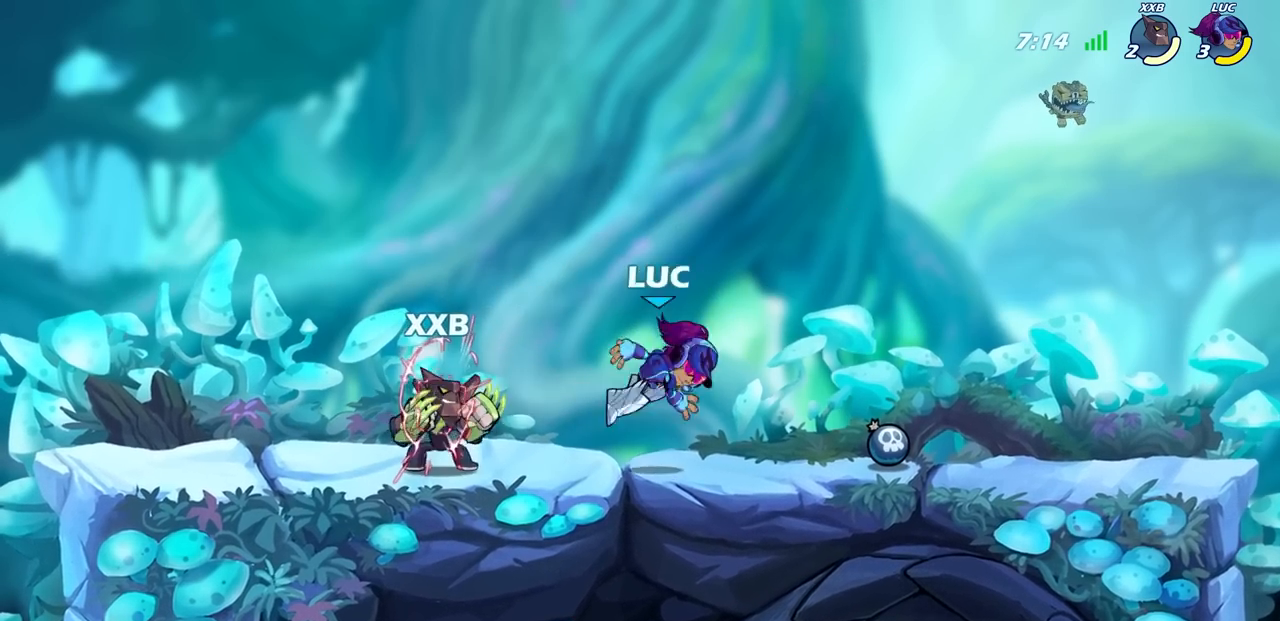
{"buttons": [], "left_stick": "center", "right_stick": "center", "events": [[33, "left_stick", "up-right"], [117, "CROSS", "down"], [167, "R2", "down"], [183, "left_stick", "up"], [467, "CROSS", "up"], [483, "R2", "up"], [500, "left_stick", "center"]]}
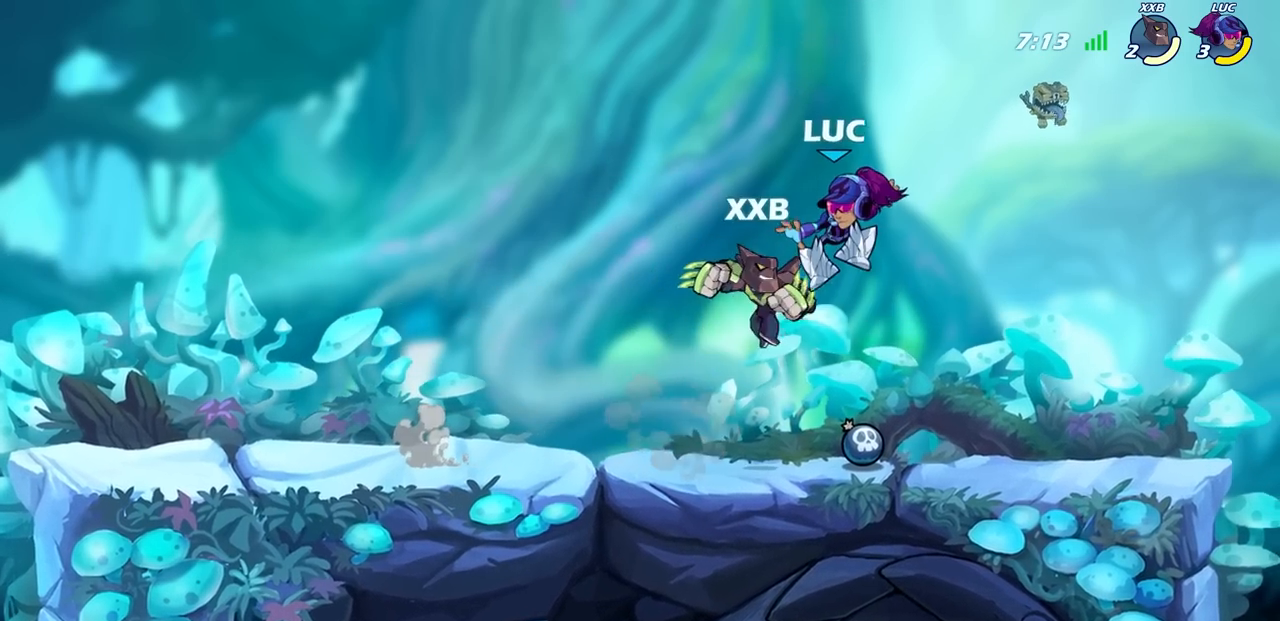
{"buttons": [], "left_stick": "down-left", "right_stick": "center", "events": [[33, "left_stick", "down-left"], [117, "SQUARE", "down"], [217, "SQUARE", "up"]]}
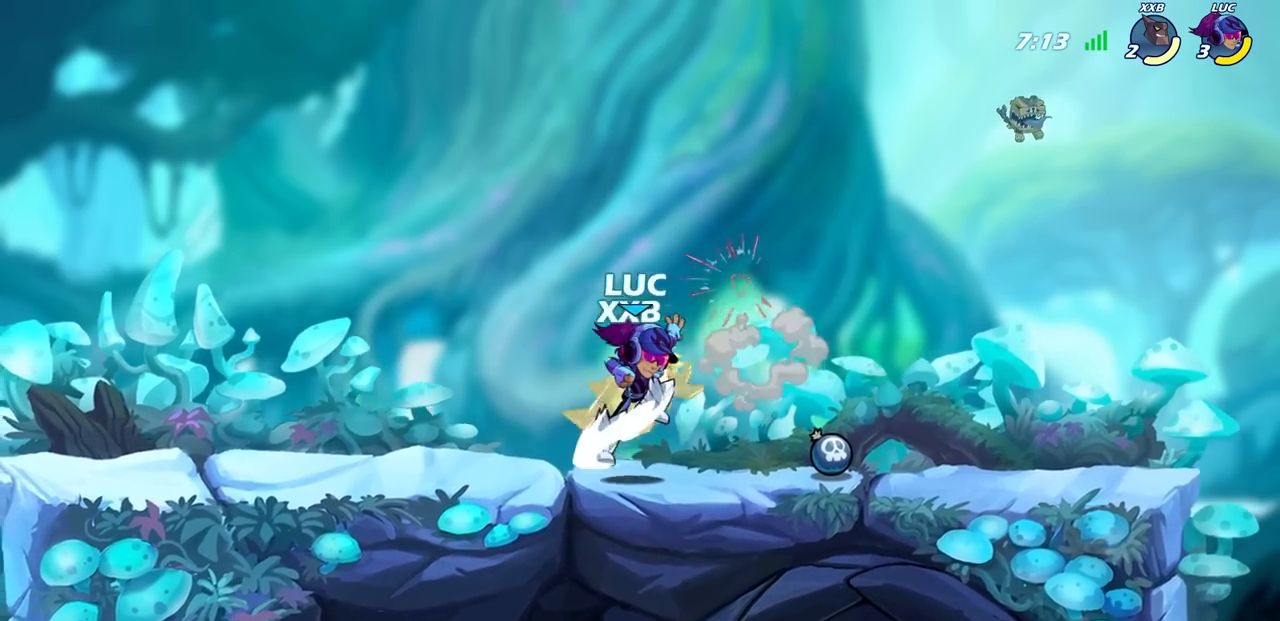
{"buttons": [], "left_stick": "center", "right_stick": "center", "events": [[150, "left_stick", "left"], [200, "SQUARE", "down"], [300, "SQUARE", "up"], [333, "left_stick", "center"], [383, "SQUARE", "down"], [500, "SQUARE", "up"]]}
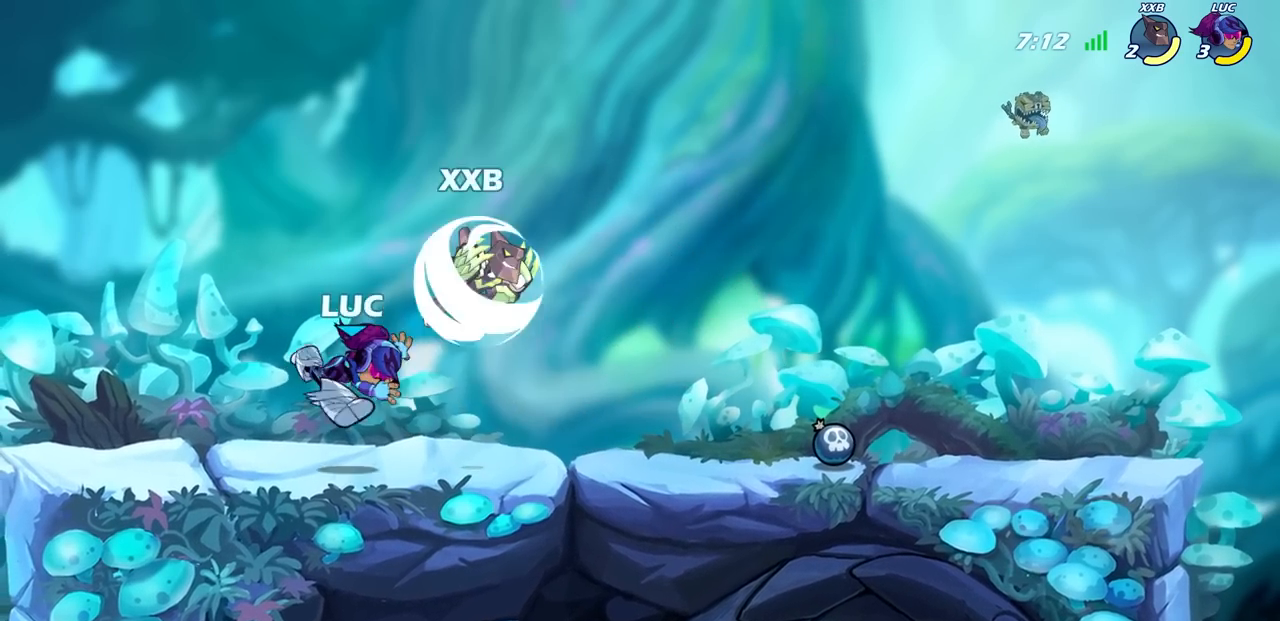
{"buttons": ["CROSS"], "left_stick": "left", "right_stick": "center", "events": [[283, "left_stick", "left"], [467, "CROSS", "down"]]}
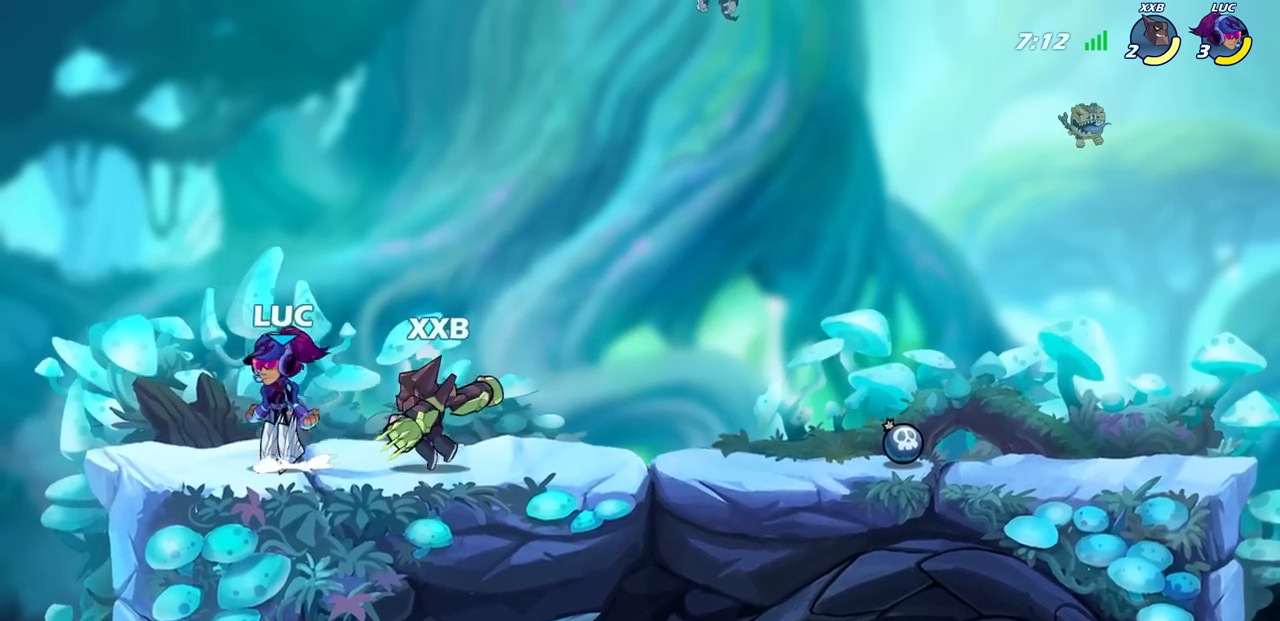
{"buttons": ["SQUARE"], "left_stick": "down", "right_stick": "center", "events": [[183, "CROSS", "up"], [200, "left_stick", "up"], [300, "left_stick", "down-right"], [367, "left_stick", "down"], [400, "SQUARE", "down"]]}
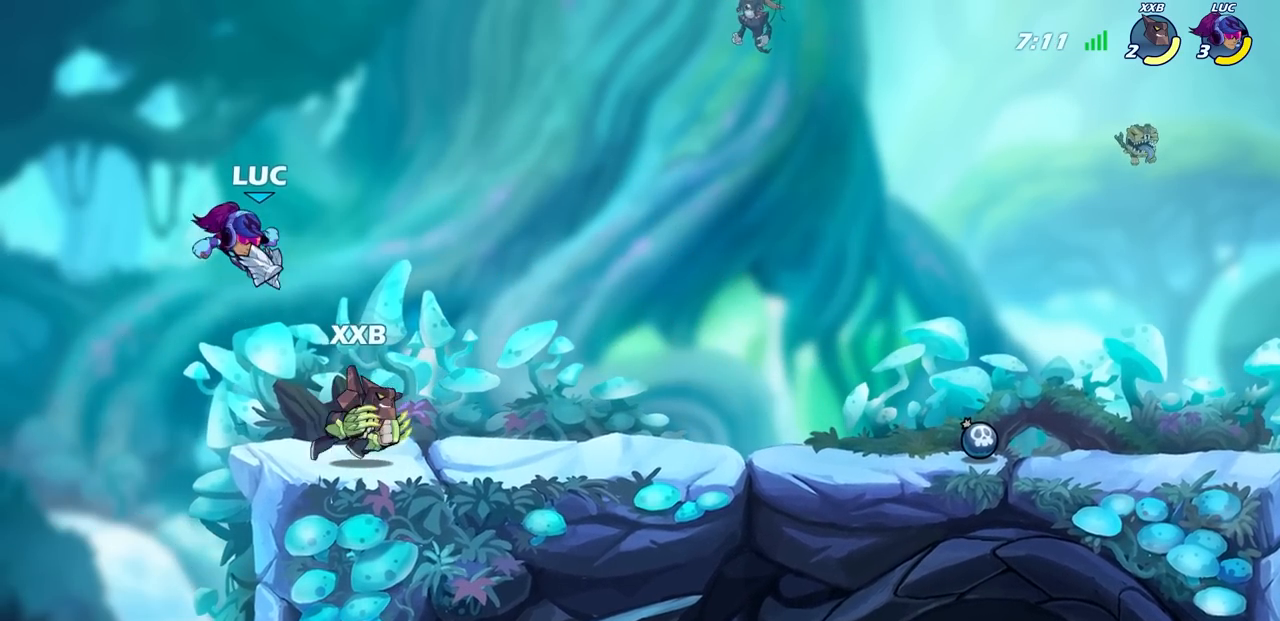
{"buttons": ["SQUARE"], "left_stick": "right", "right_stick": "center", "events": [[17, "SQUARE", "up"], [250, "left_stick", "down-right"], [383, "left_stick", "right"], [467, "SQUARE", "down"]]}
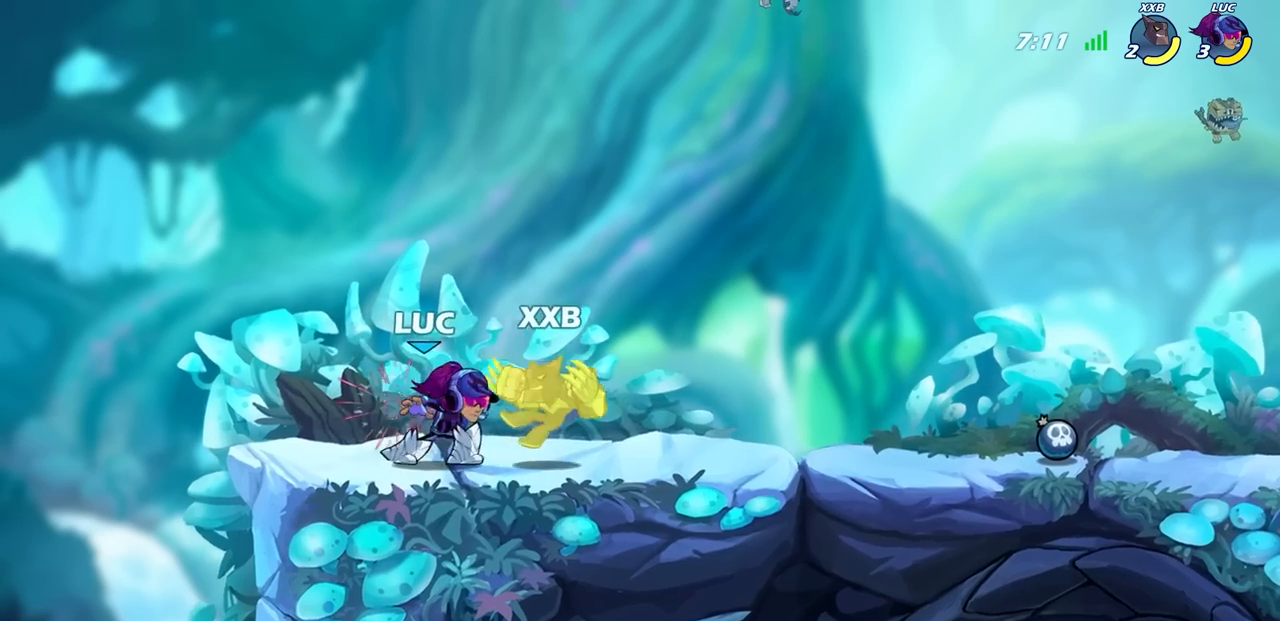
{"buttons": [], "left_stick": "center", "right_stick": "center", "events": [[67, "SQUARE", "up"], [150, "left_stick", "center"]]}
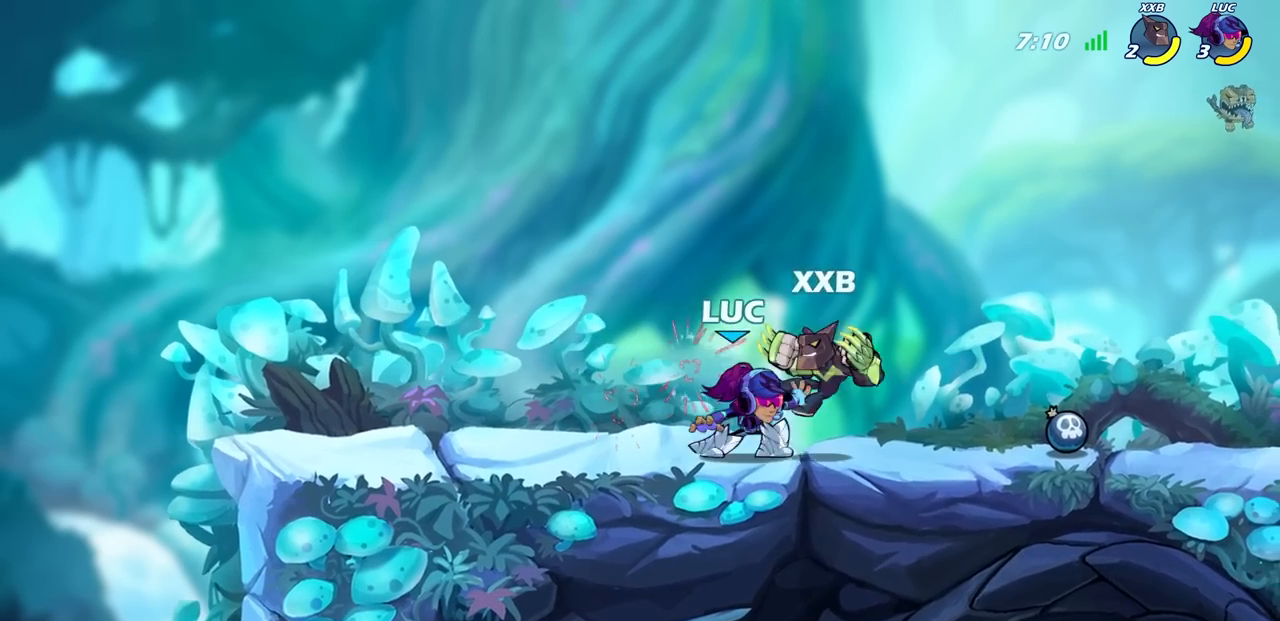
{"buttons": ["R2"], "left_stick": "down", "right_stick": "center", "events": [[300, "left_stick", "down"], [417, "R2", "down"], [433, "CIRCLE", "down"], [500, "CIRCLE", "up"]]}
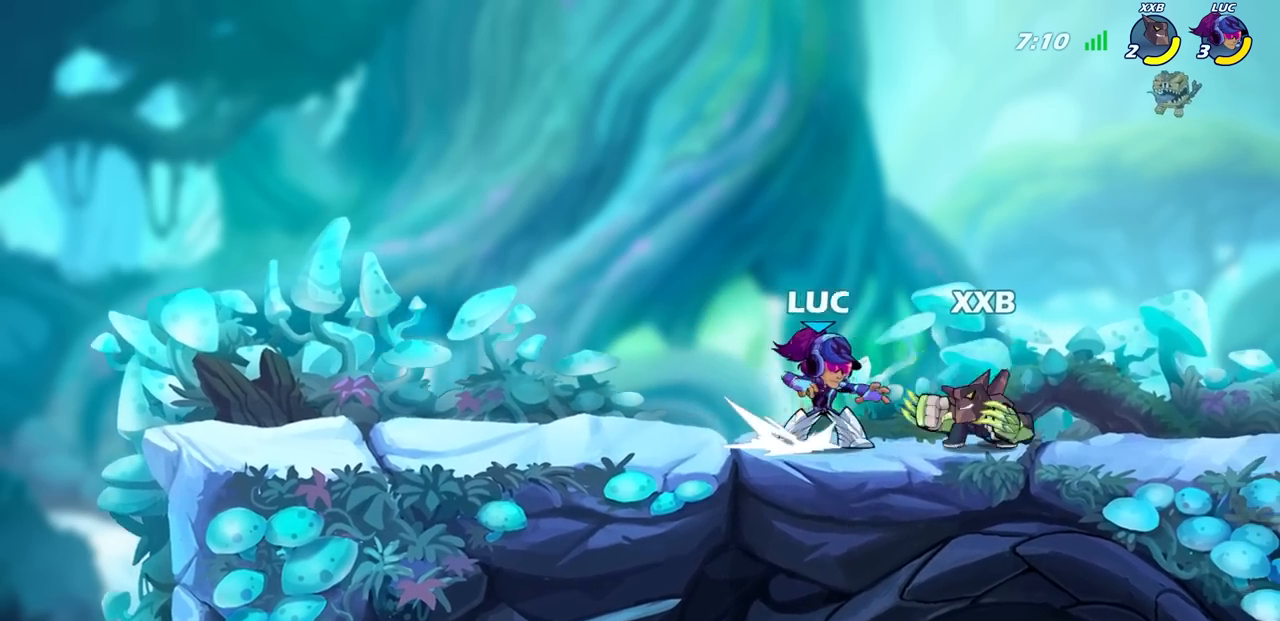
{"buttons": [], "left_stick": "center", "right_stick": "center", "events": [[17, "R2", "up"], [17, "left_stick", "center"]]}
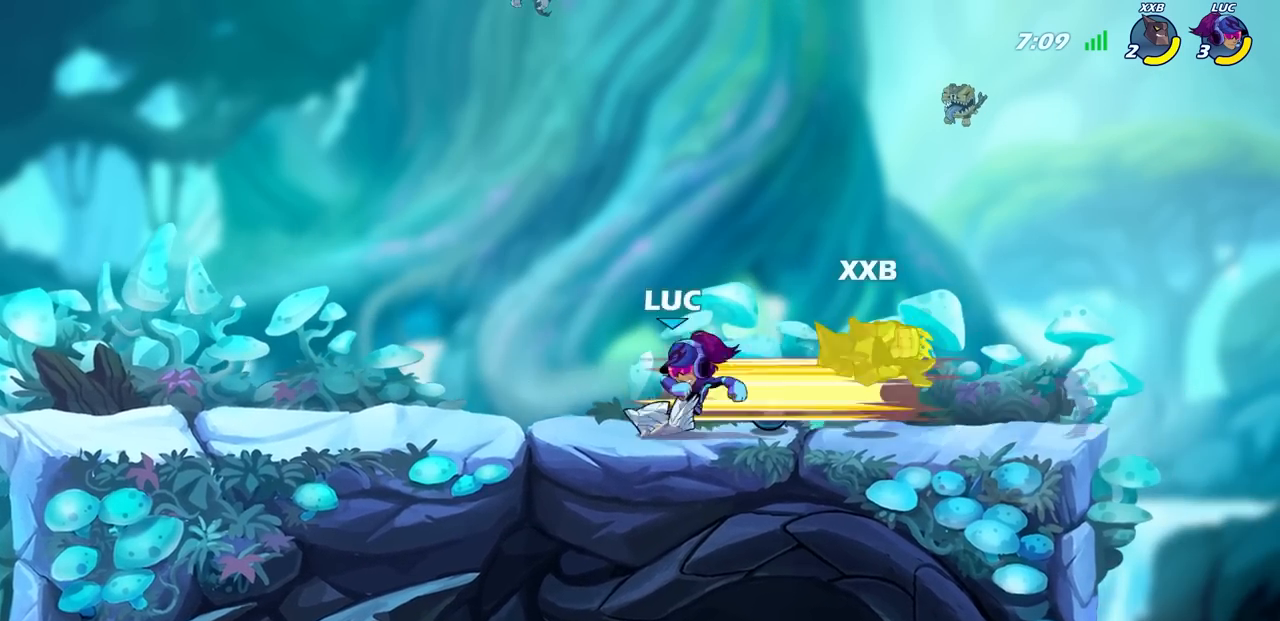
{"buttons": [], "left_stick": "center", "right_stick": "center", "events": []}
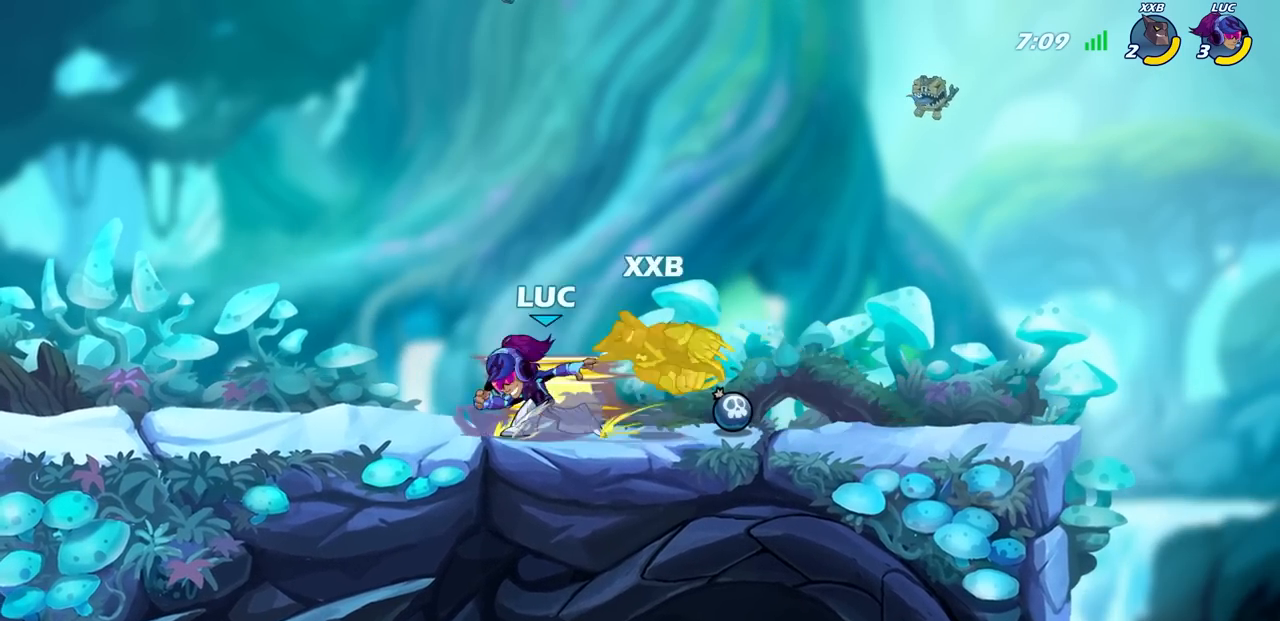
{"buttons": [], "left_stick": "center", "right_stick": "center", "events": [[83, "left_stick", "left"], [250, "R2", "down"], [283, "SQUARE", "down"], [350, "R2", "up"], [367, "SQUARE", "up"], [400, "left_stick", "center"]]}
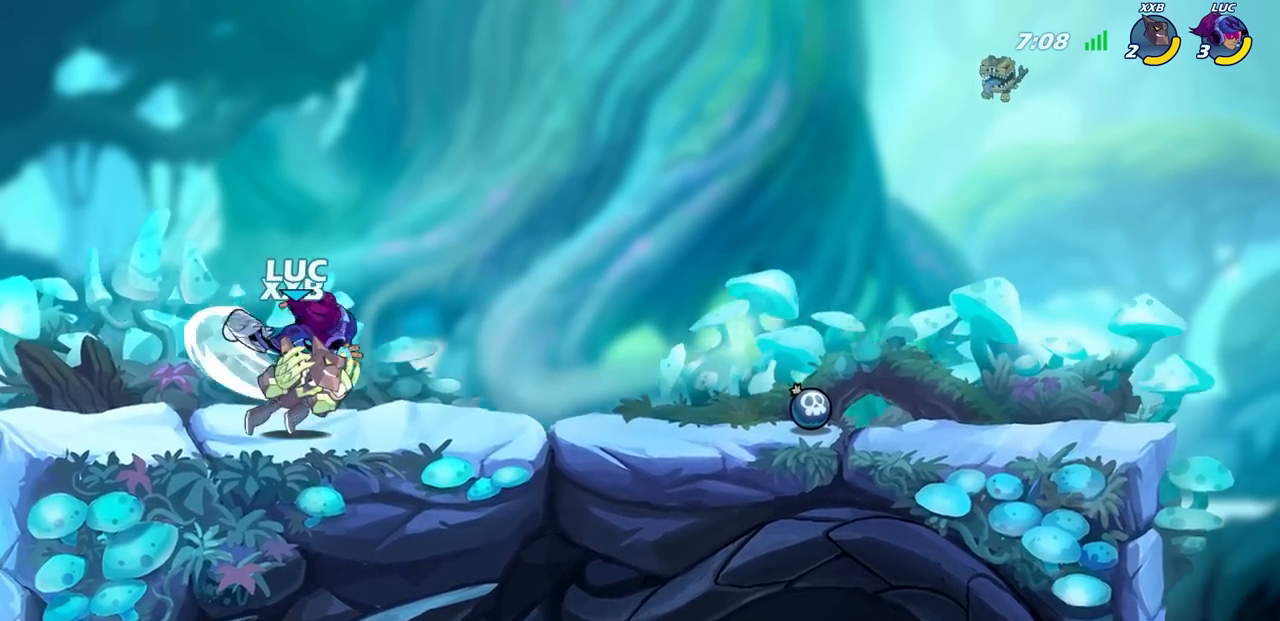
{"buttons": [], "left_stick": "center", "right_stick": "center", "events": []}
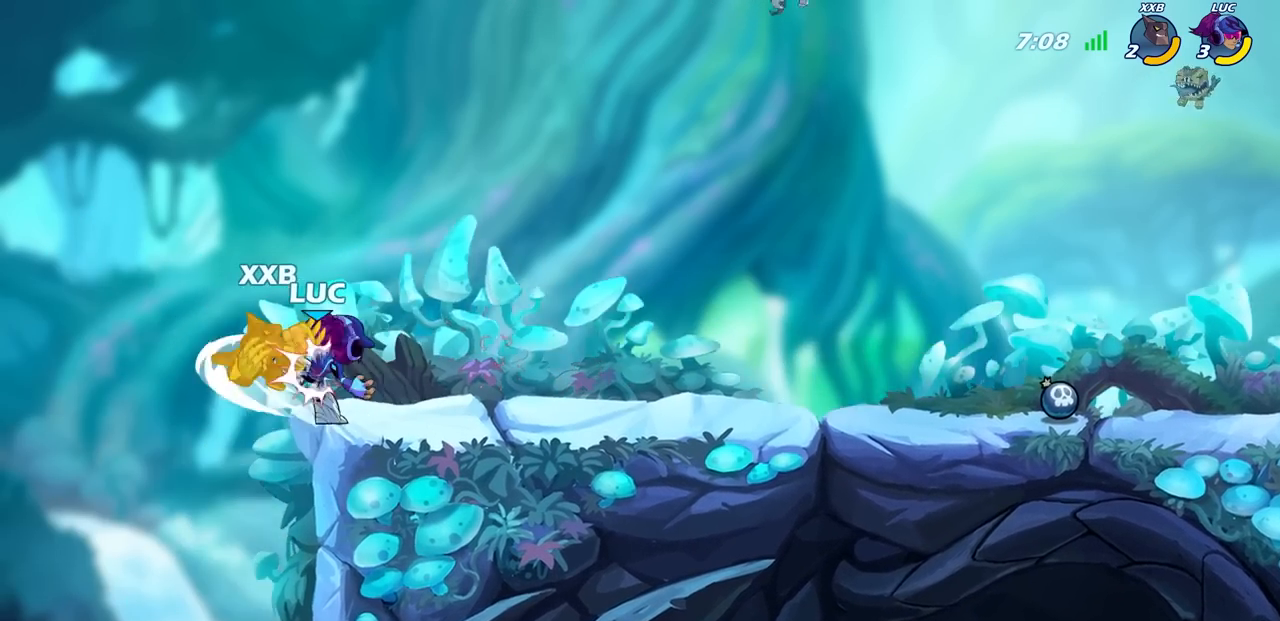
{"buttons": [], "left_stick": "center", "right_stick": "center", "events": [[283, "CROSS", "down"], [450, "CROSS", "up"]]}
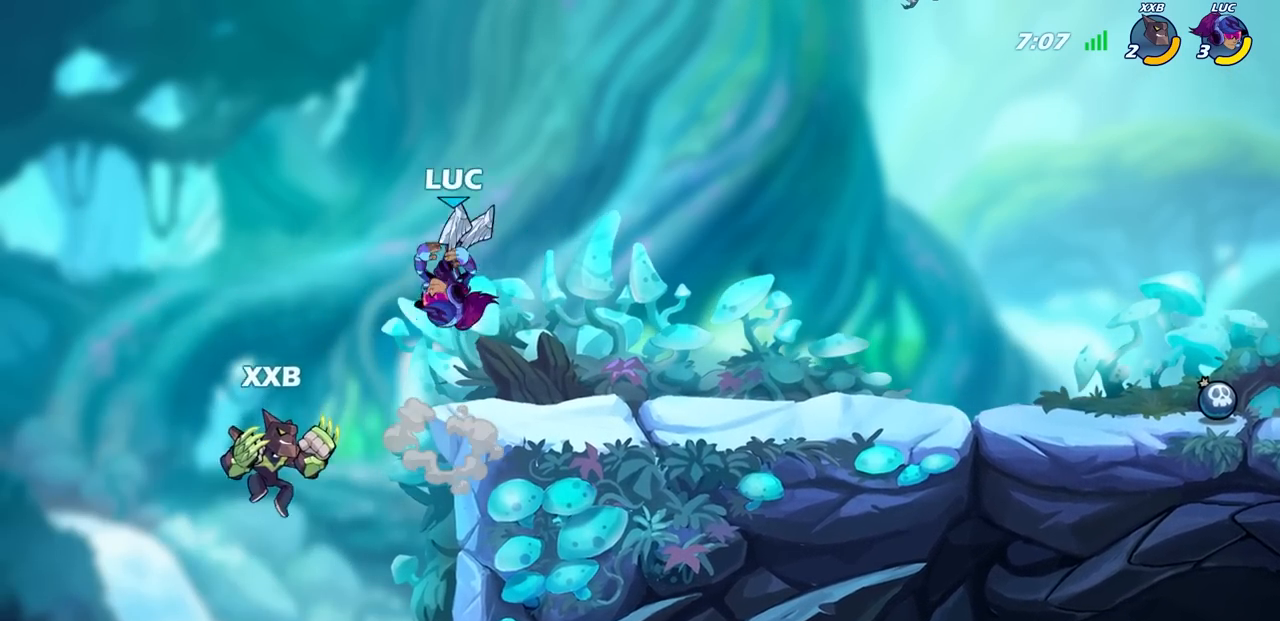
{"buttons": [], "left_stick": "center", "right_stick": "center", "events": [[33, "left_stick", "down"], [67, "CIRCLE", "down"], [133, "left_stick", "down-left"], [483, "CIRCLE", "up"], [500, "left_stick", "center"]]}
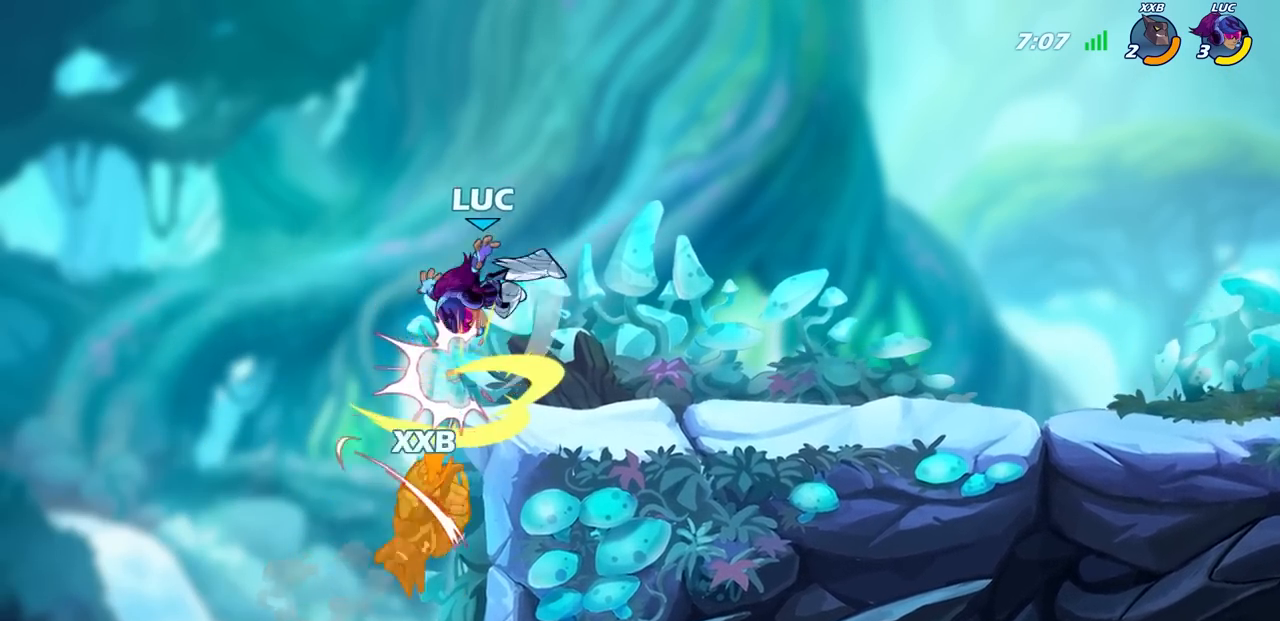
{"buttons": ["SQUARE"], "left_stick": "down", "right_stick": "center", "events": [[317, "left_stick", "down"], [433, "SQUARE", "down"]]}
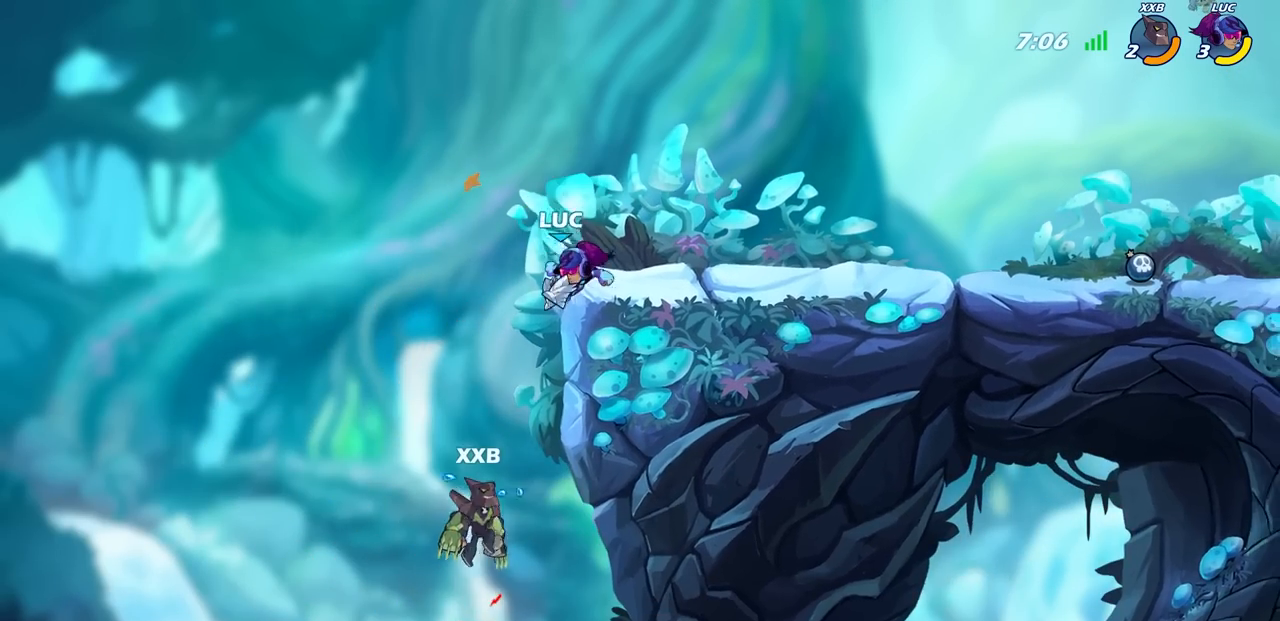
{"buttons": [], "left_stick": "center", "right_stick": "center", "events": [[83, "SQUARE", "up"], [183, "left_stick", "center"]]}
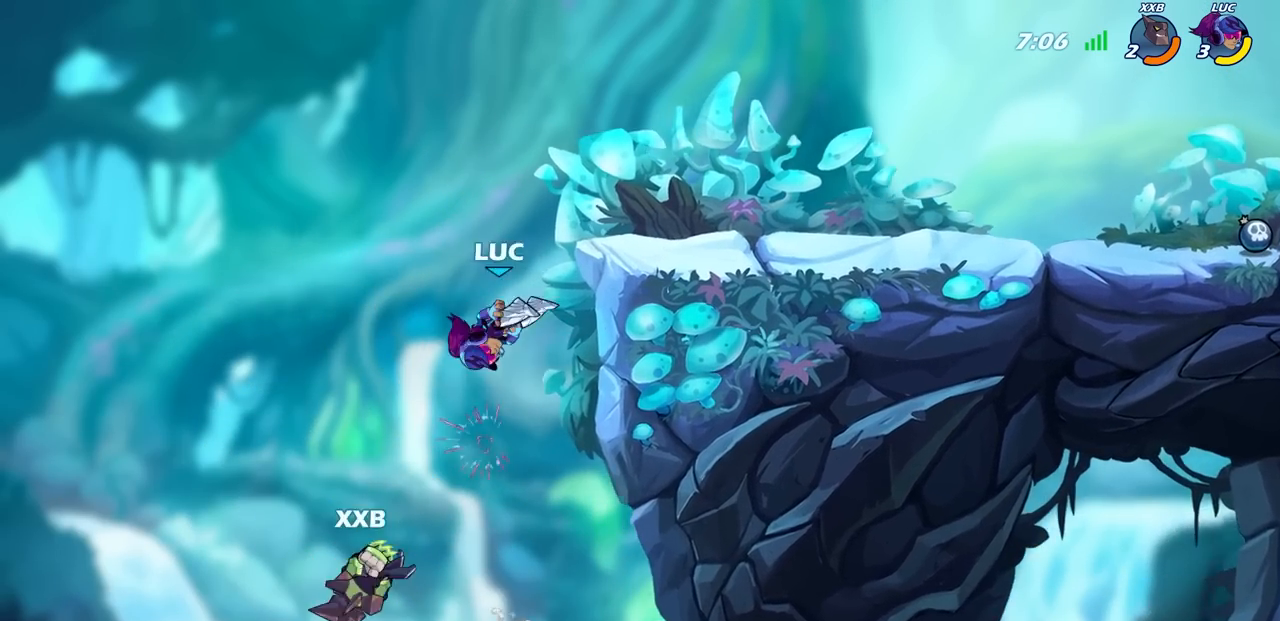
{"buttons": ["R2"], "left_stick": "up", "right_stick": "center", "events": [[150, "left_stick", "up"], [217, "R2", "down"]]}
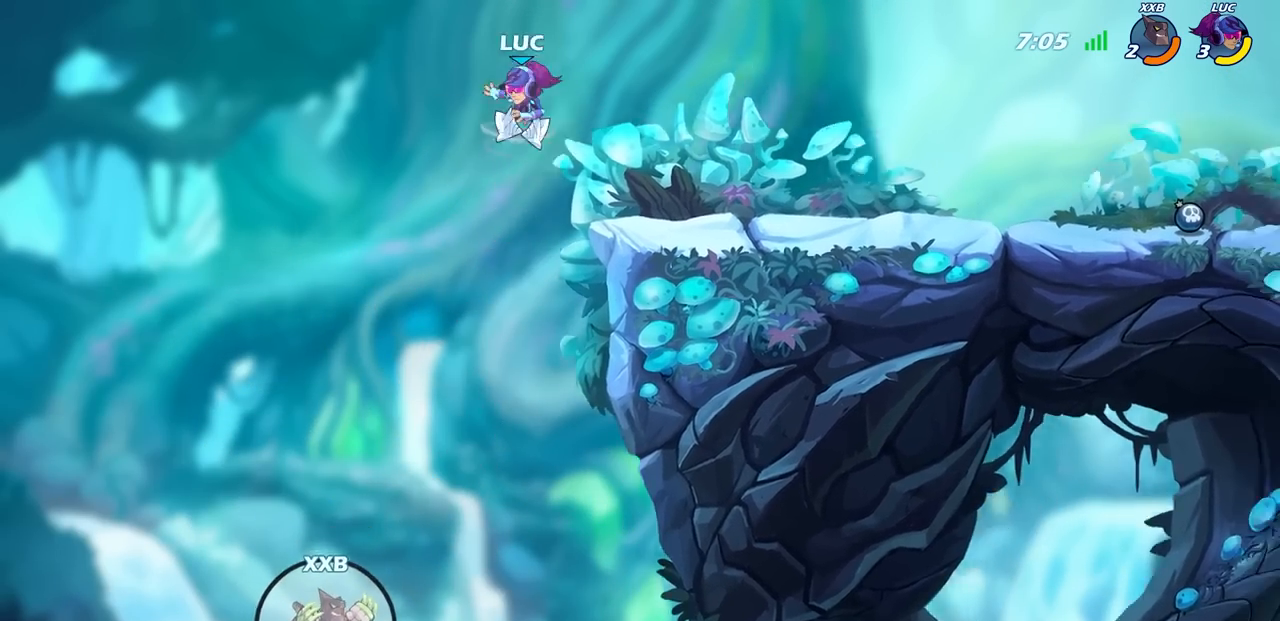
{"buttons": [], "left_stick": "right", "right_stick": "center", "events": [[167, "R2", "up"], [200, "left_stick", "right"]]}